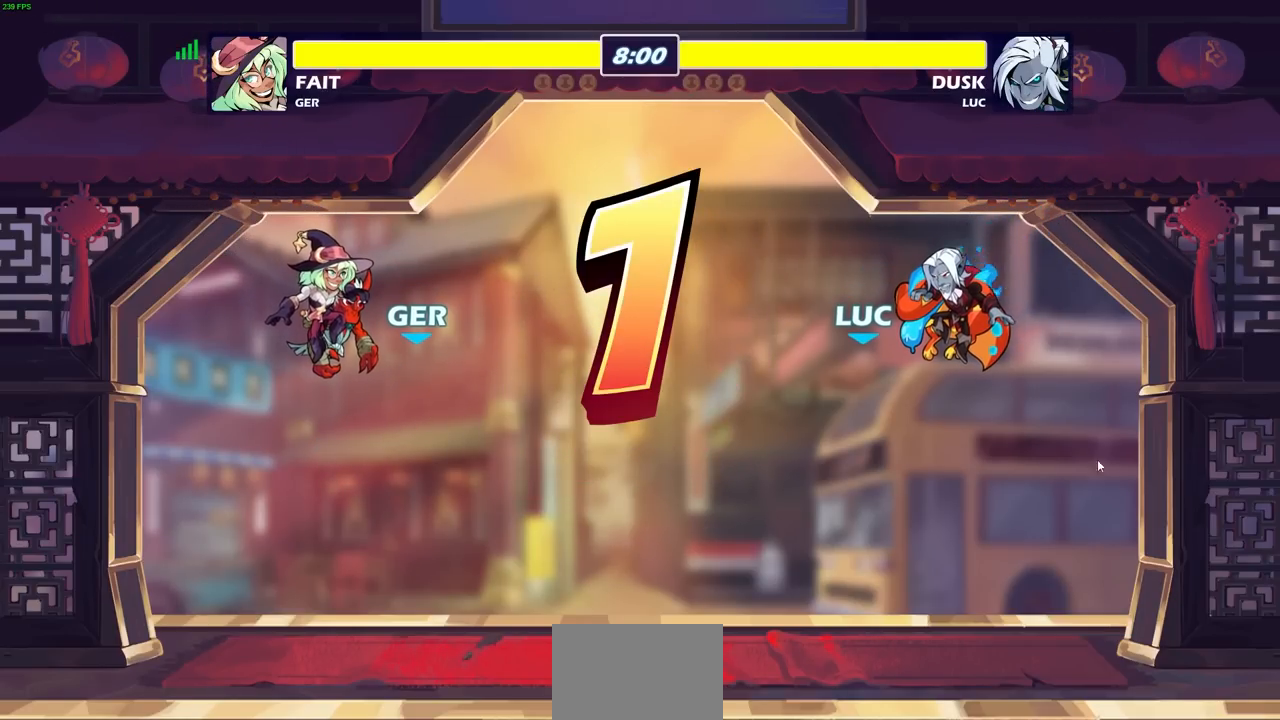
Gameplay with a controller (PlayStation layout); each line is a JSON object with the inputs held at the frame after it. "events" lists button and stick changes between this image and that frame as [ms after this image, input, new state], when the widget could be followed in between.
{"buttons": ["SELECT"], "left_stick": "center", "right_stick": "center", "events": [[350, "SELECT", "down"]]}
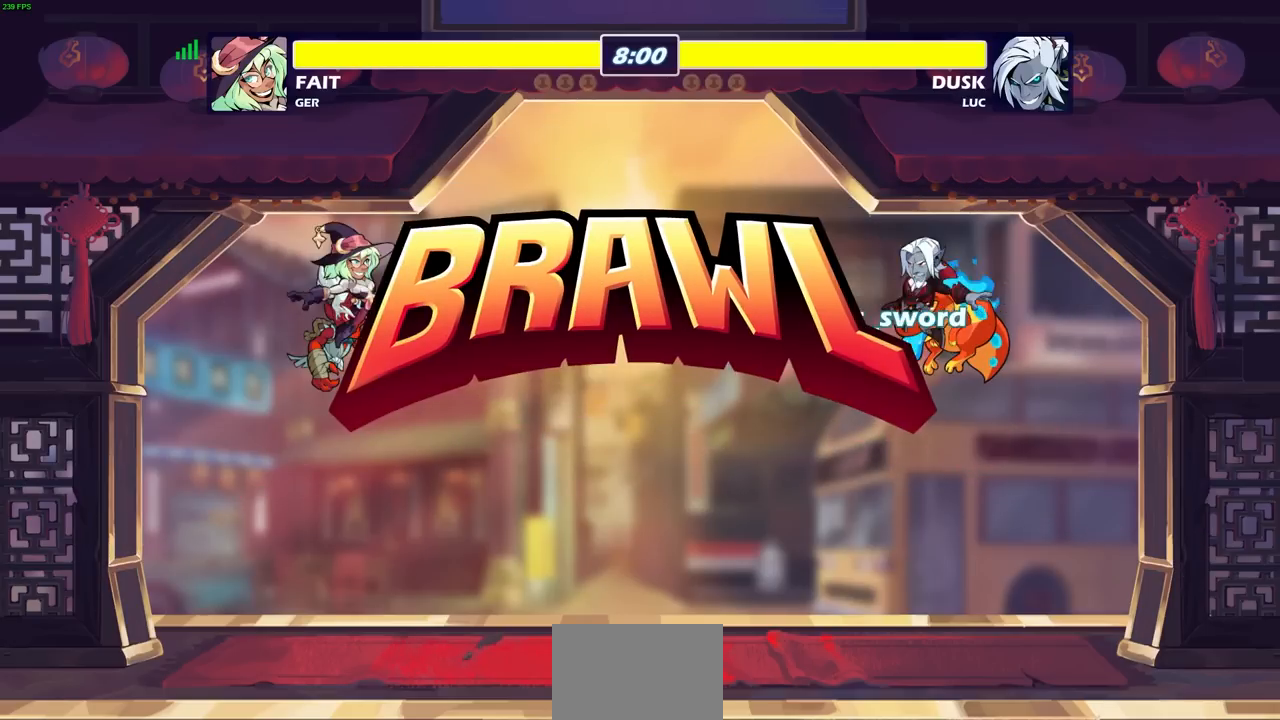
{"buttons": ["SELECT"], "left_stick": "center", "right_stick": "center", "events": []}
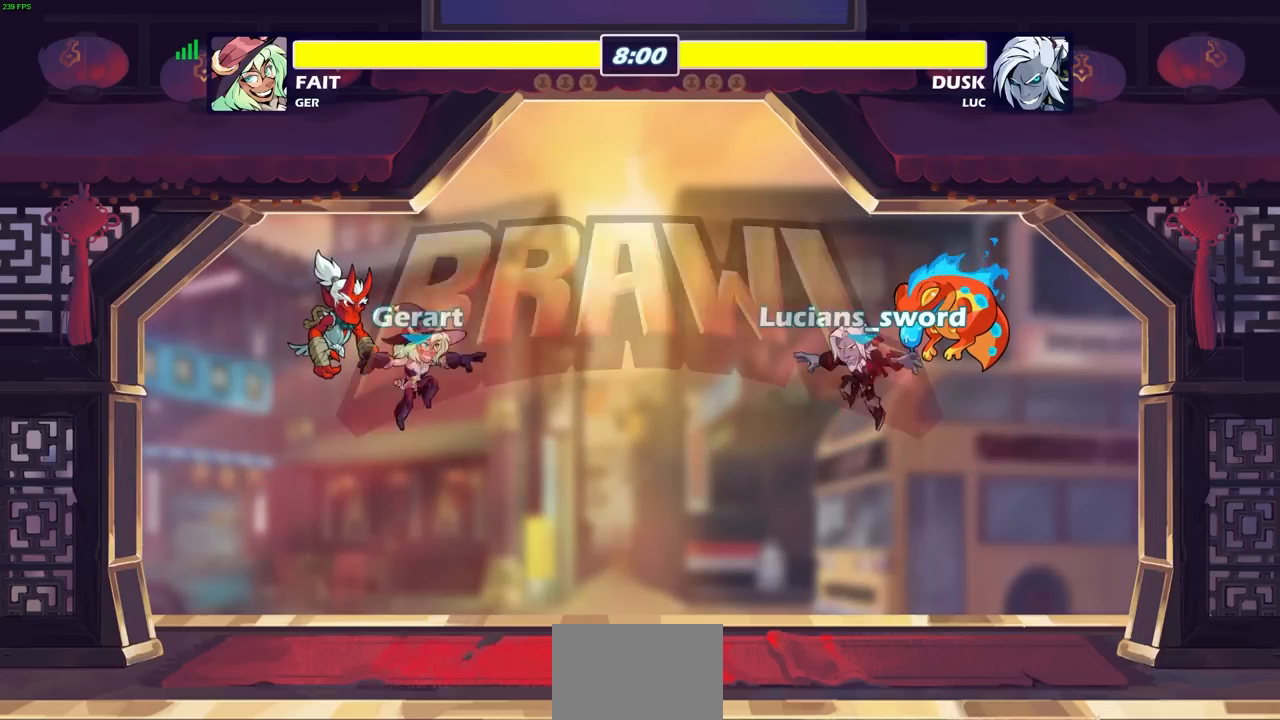
{"buttons": ["SELECT"], "left_stick": "center", "right_stick": "center", "events": []}
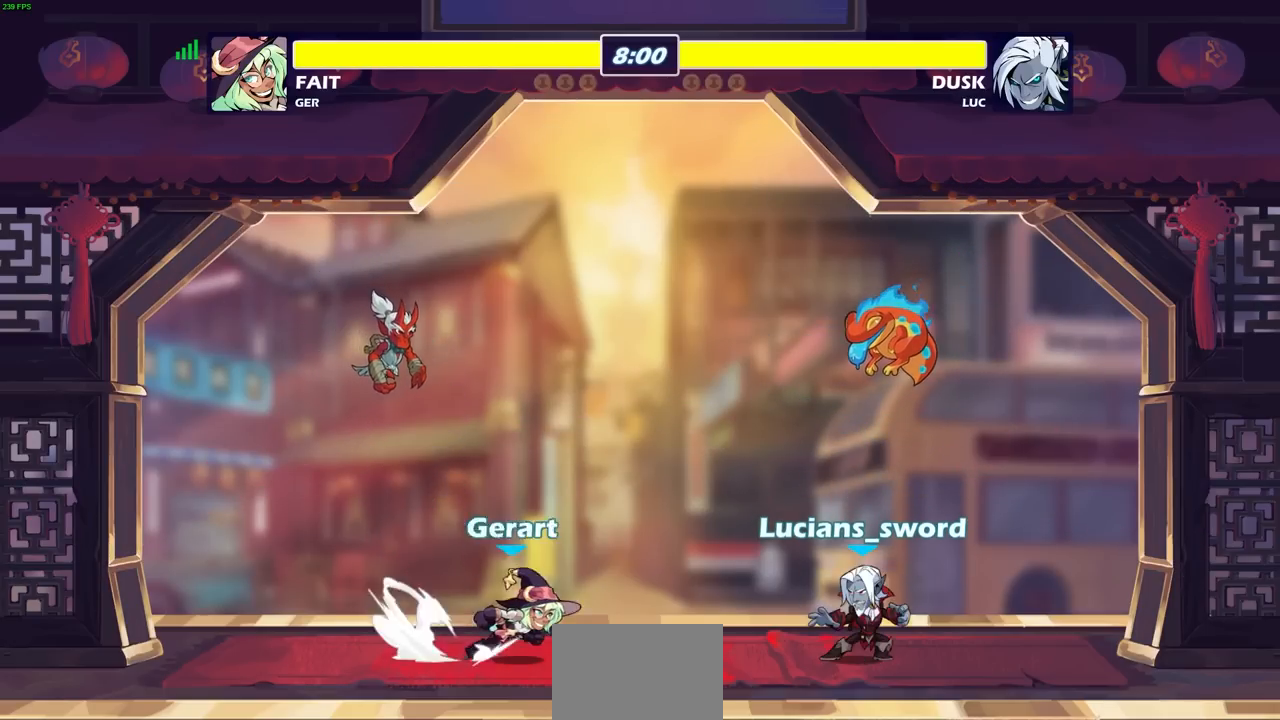
{"buttons": ["SELECT"], "left_stick": "center", "right_stick": "center", "events": []}
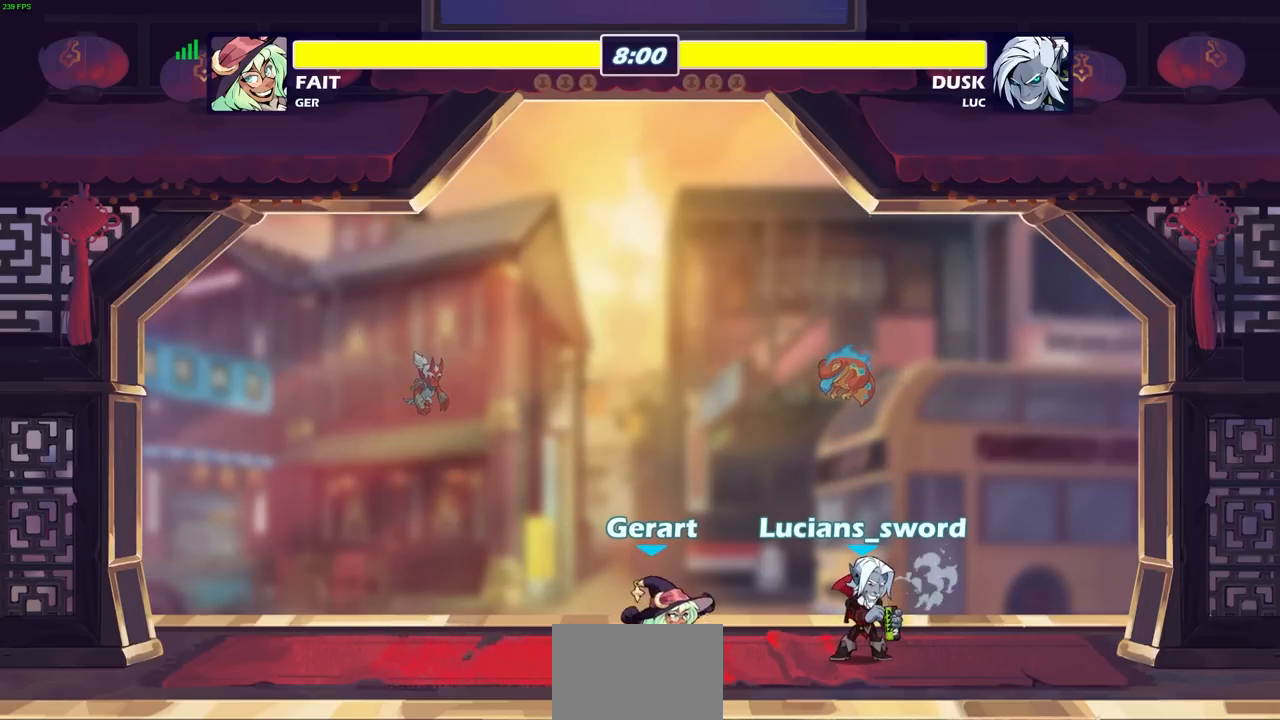
{"buttons": [], "left_stick": "center", "right_stick": "center", "events": [[50, "SELECT", "up"]]}
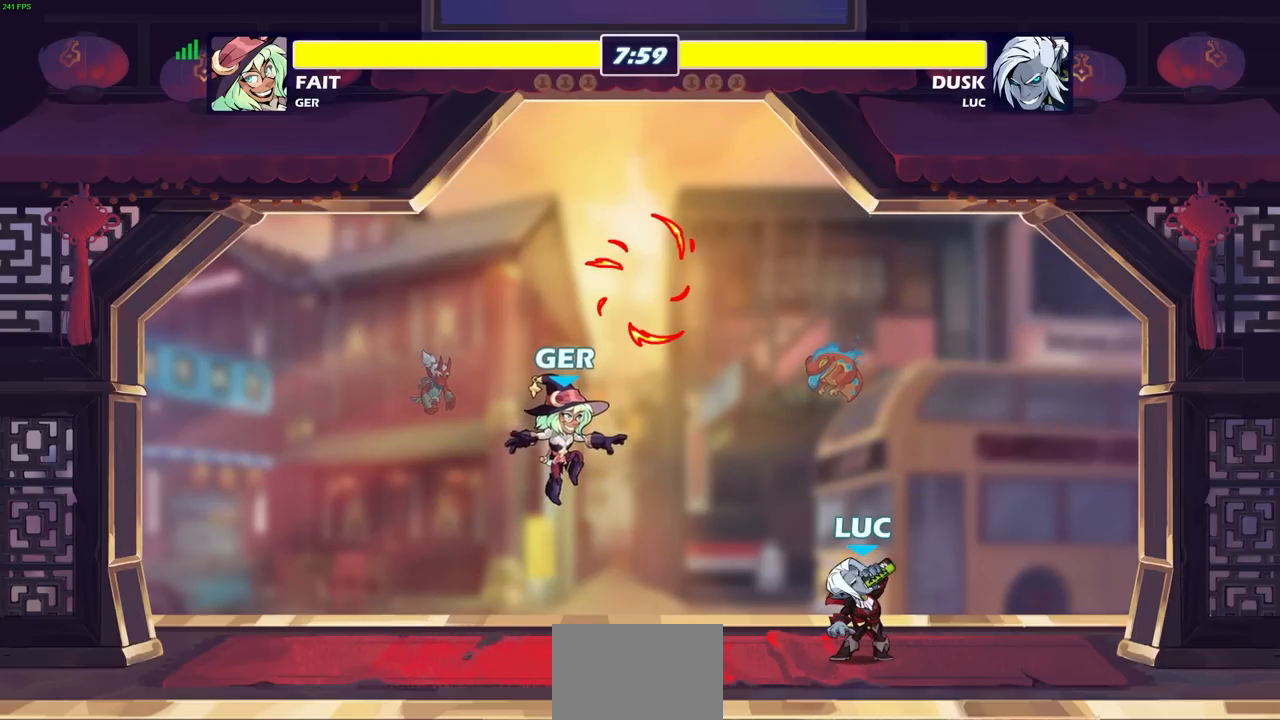
{"buttons": [], "left_stick": "center", "right_stick": "center", "events": []}
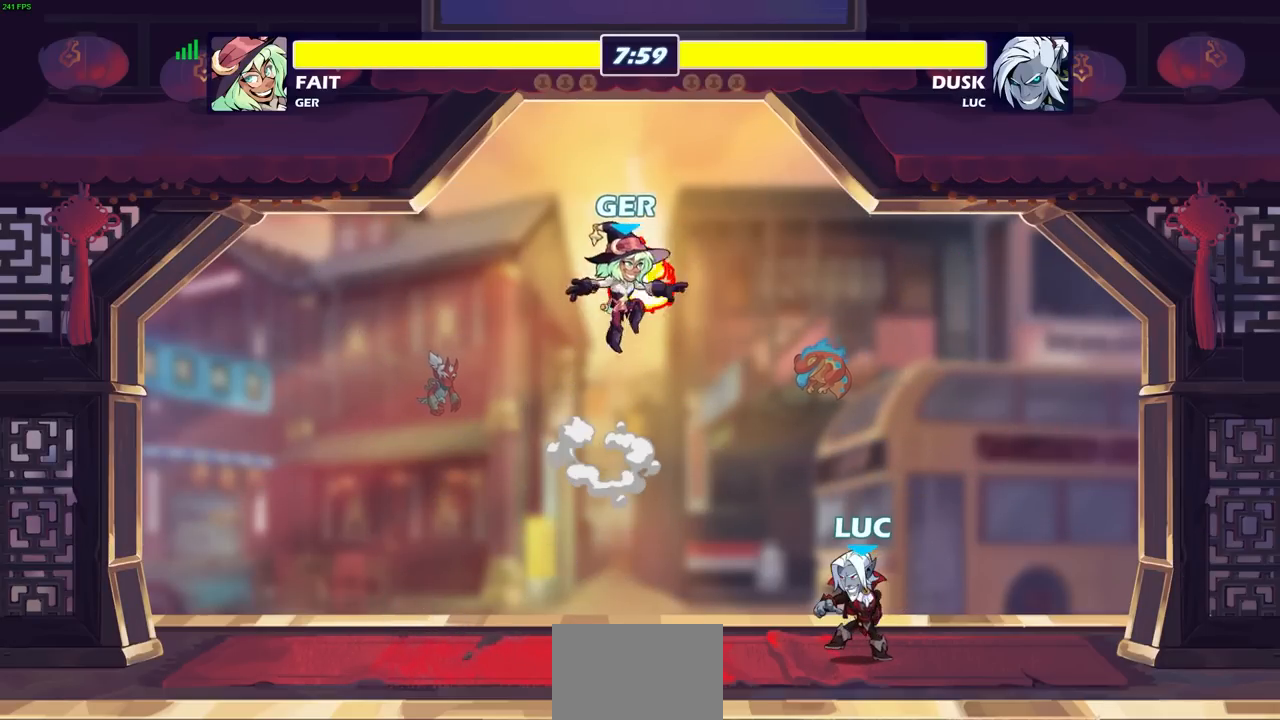
{"buttons": [], "left_stick": "left", "right_stick": "center", "events": [[267, "left_stick", "left"], [333, "R2", "down"], [483, "R2", "up"]]}
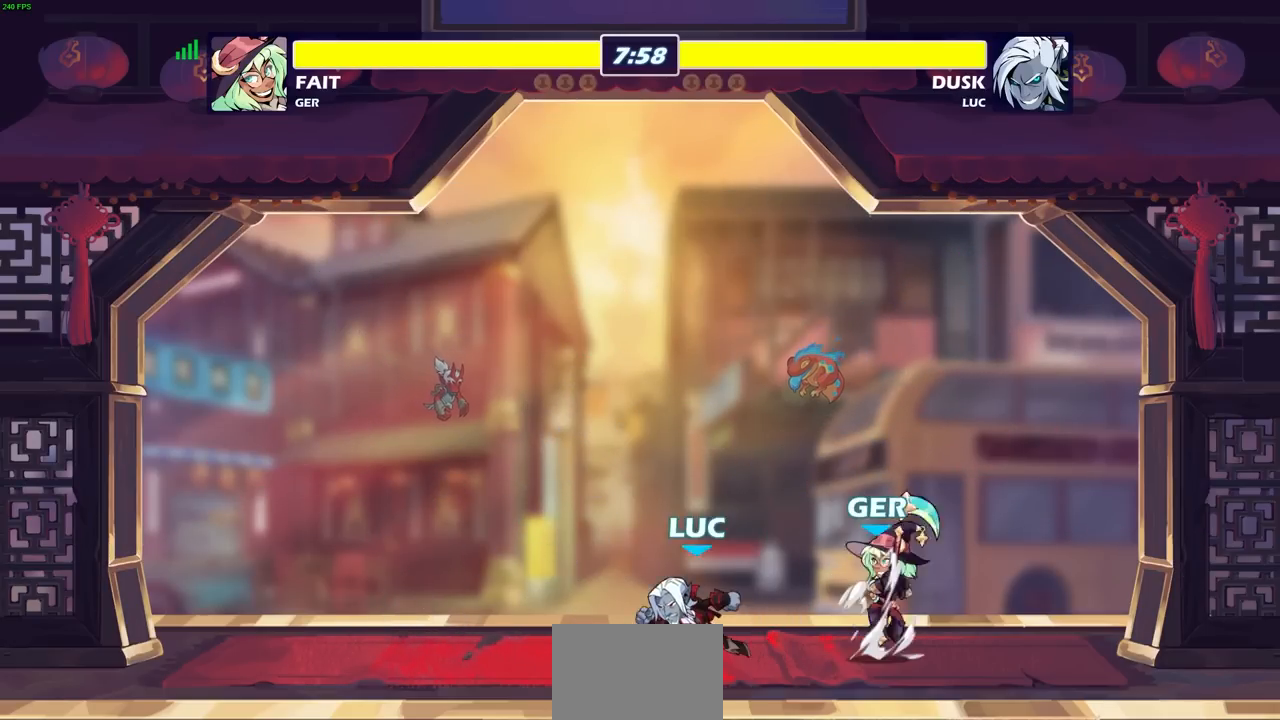
{"buttons": [], "left_stick": "left", "right_stick": "center", "events": []}
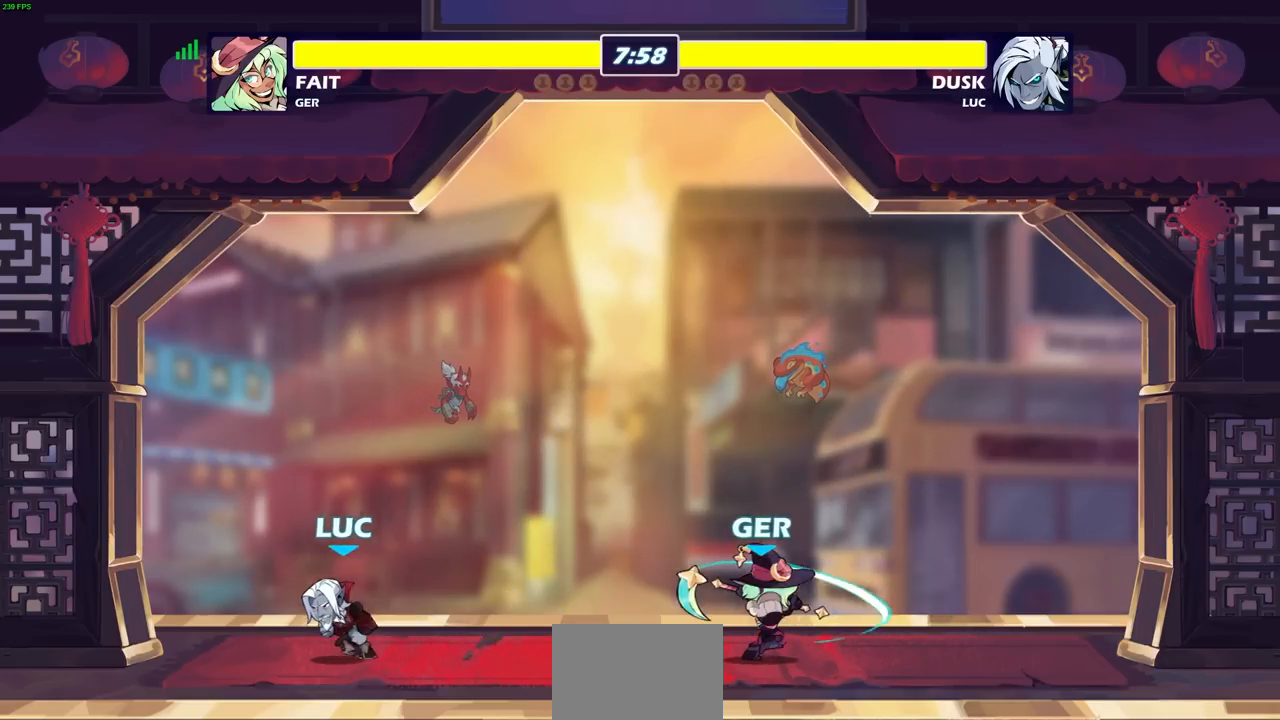
{"buttons": [], "left_stick": "center", "right_stick": "center", "events": [[67, "left_stick", "right"], [217, "left_stick", "center"]]}
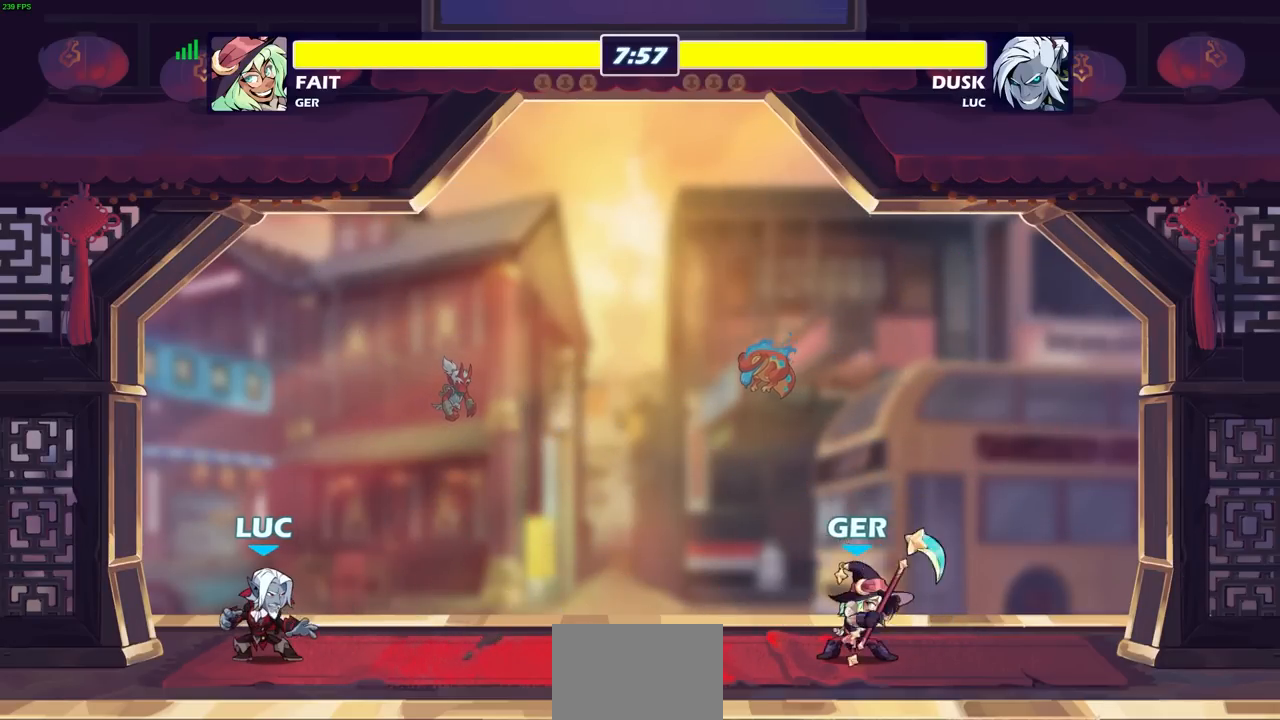
{"buttons": [], "left_stick": "center", "right_stick": "center", "events": []}
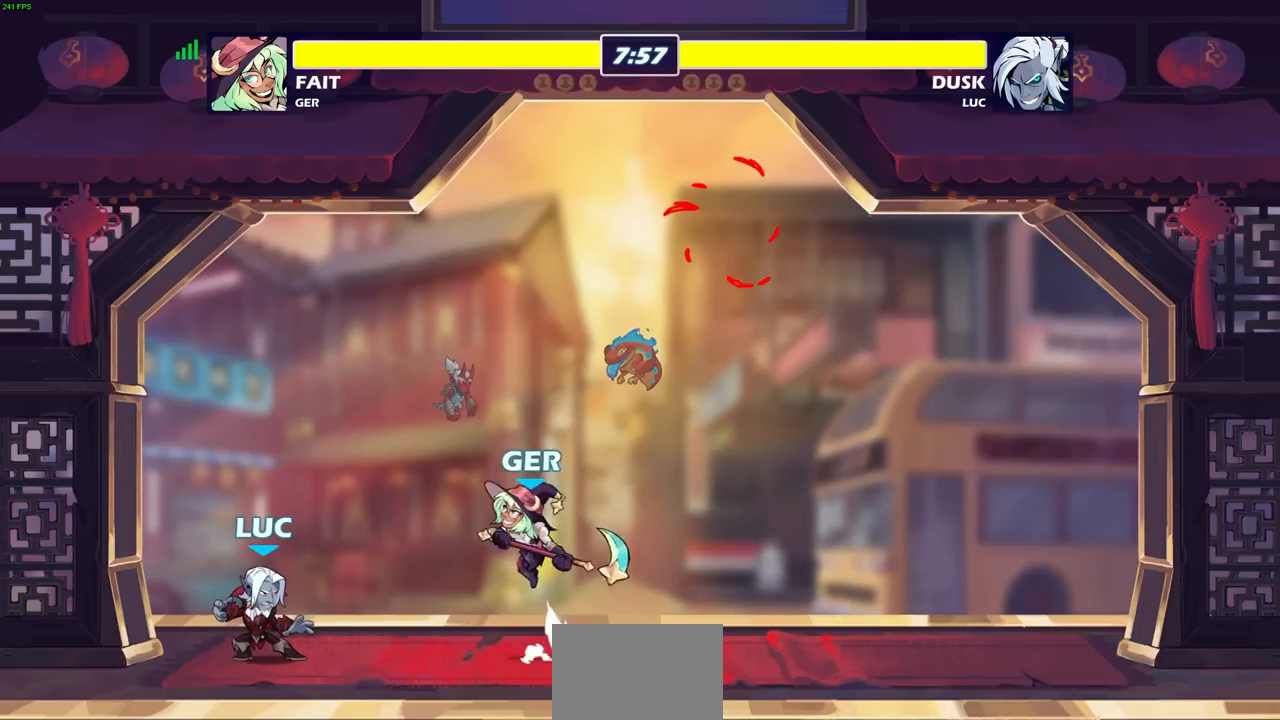
{"buttons": [], "left_stick": "right", "right_stick": "center", "events": [[83, "R2", "down"], [317, "R2", "up"], [433, "left_stick", "right"]]}
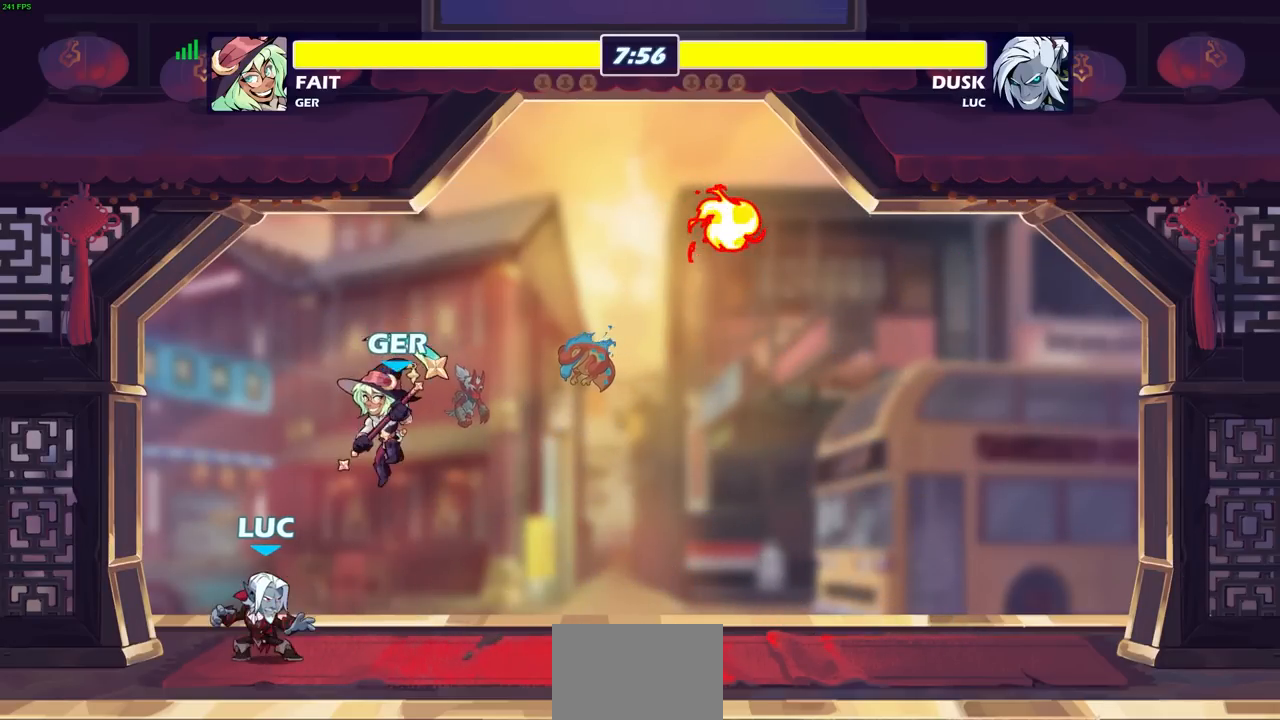
{"buttons": [], "left_stick": "left", "right_stick": "center", "events": [[417, "left_stick", "left"]]}
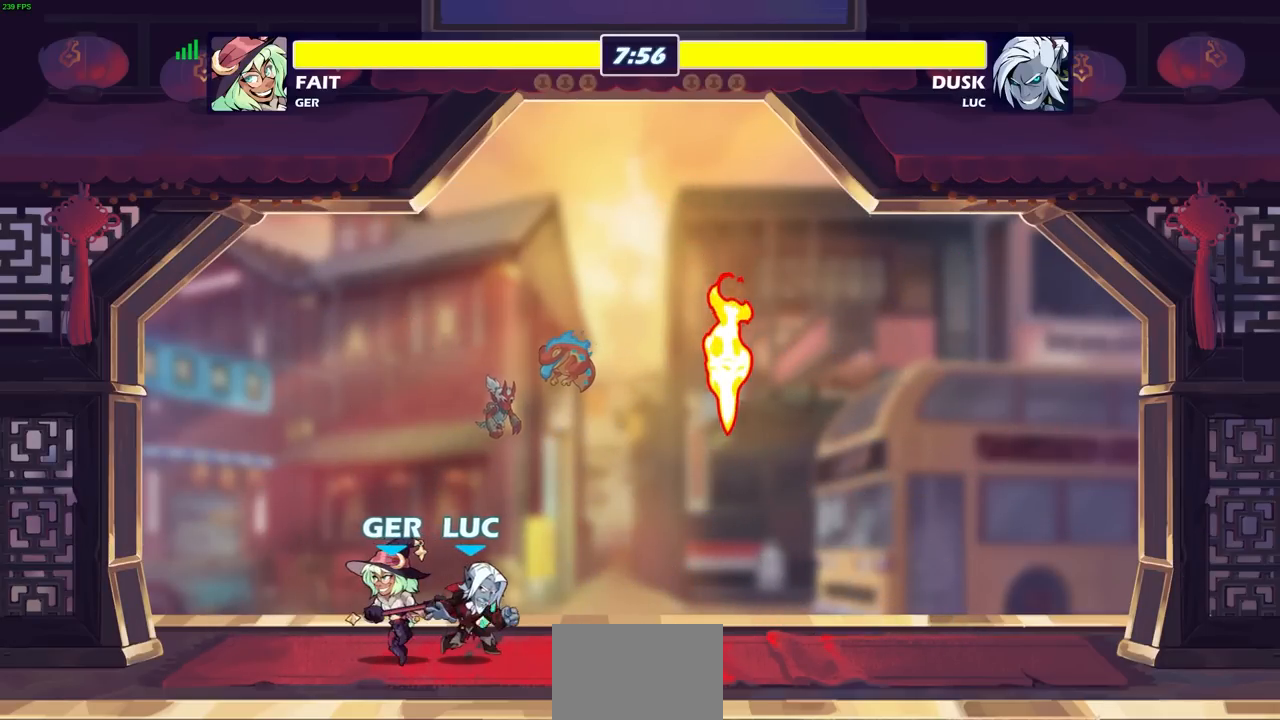
{"buttons": ["SQUARE"], "left_stick": "down-left", "right_stick": "center", "events": [[67, "SQUARE", "down"], [133, "left_stick", "center"], [150, "SQUARE", "up"], [417, "left_stick", "down-left"], [483, "SQUARE", "down"]]}
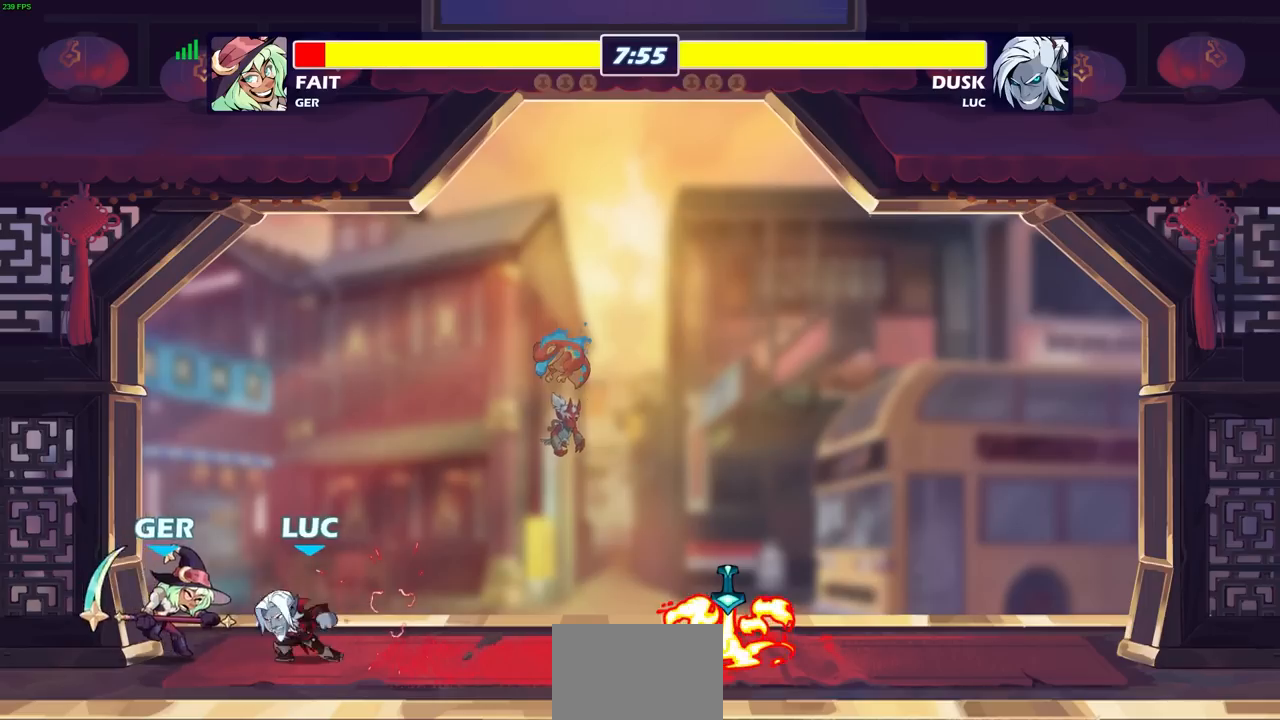
{"buttons": [], "left_stick": "center", "right_stick": "center", "events": [[50, "SQUARE", "up"], [50, "left_stick", "center"]]}
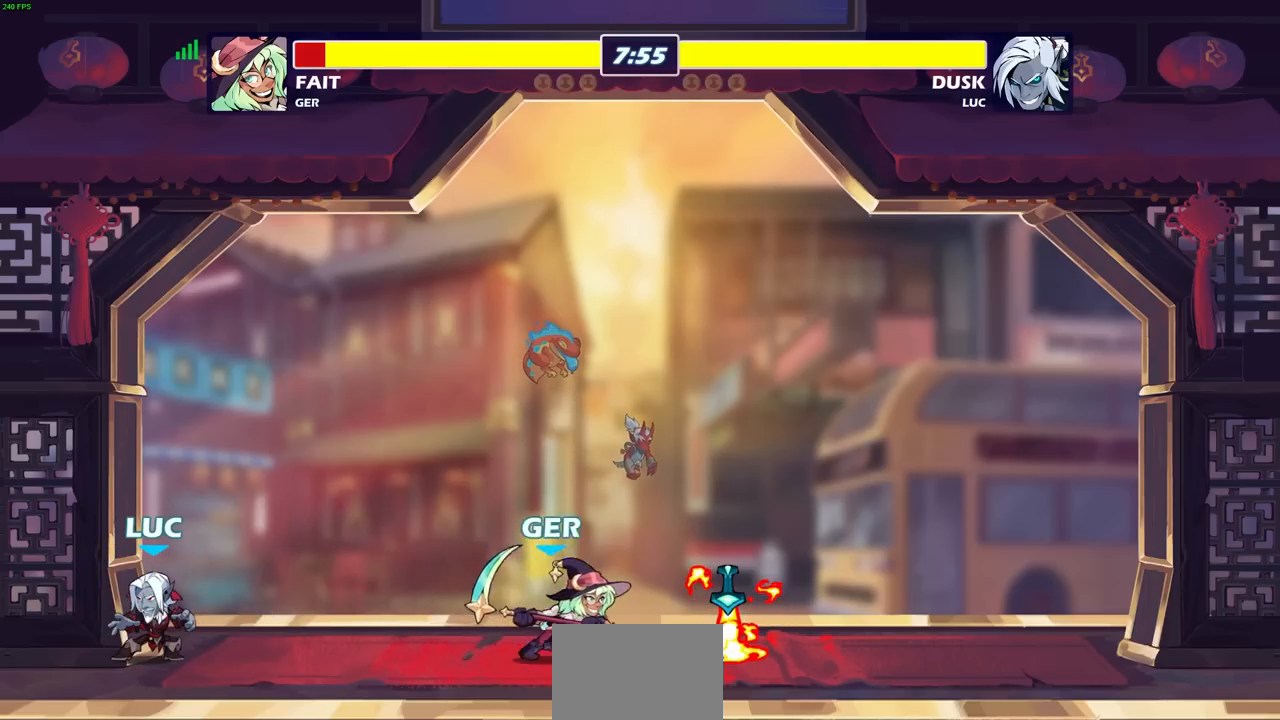
{"buttons": [], "left_stick": "center", "right_stick": "center", "events": [[133, "left_stick", "right"], [250, "left_stick", "center"]]}
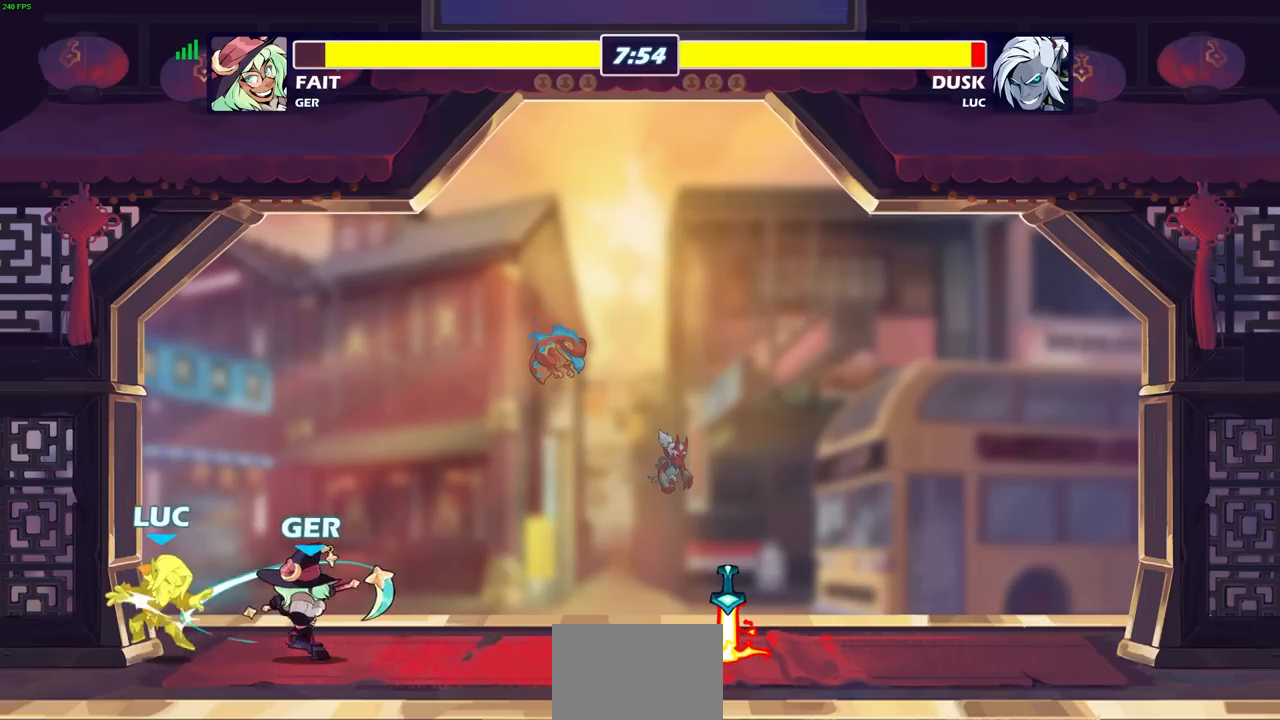
{"buttons": ["R2"], "left_stick": "up-right", "right_stick": "center", "events": [[317, "left_stick", "up-right"], [433, "R2", "down"]]}
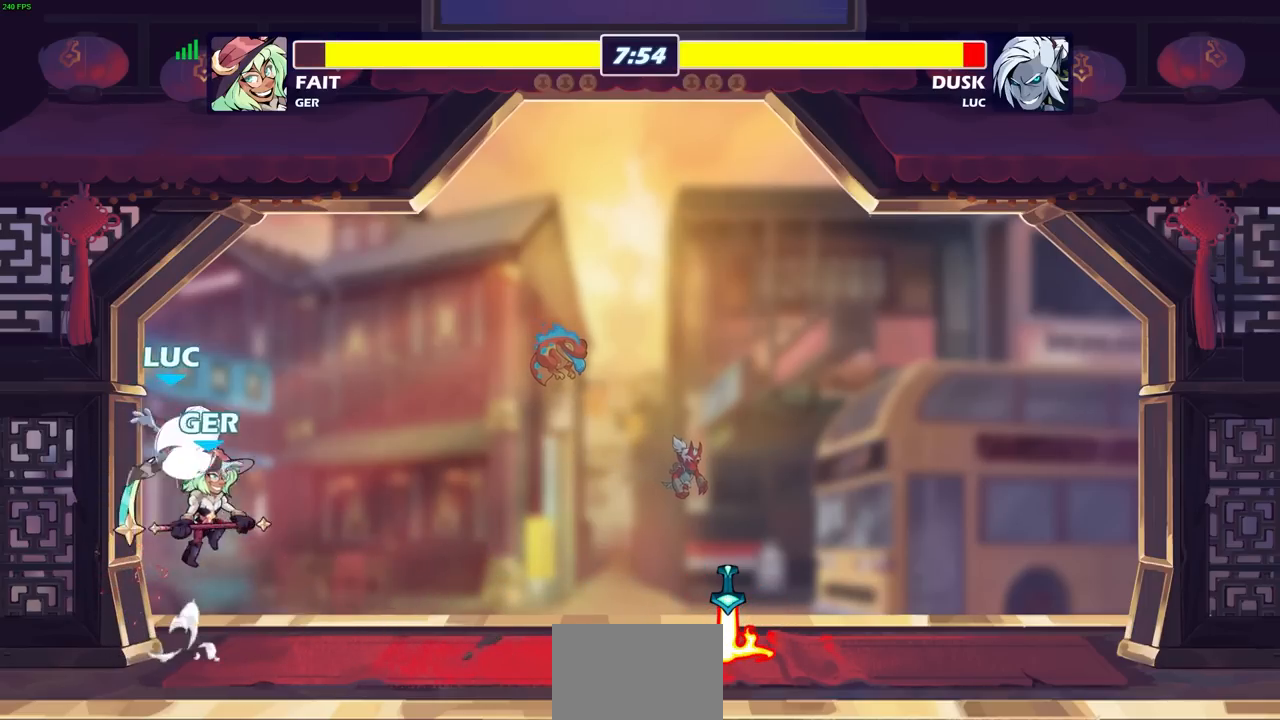
{"buttons": ["SQUARE"], "left_stick": "center", "right_stick": "center", "events": [[100, "R2", "up"], [100, "left_stick", "left"], [217, "left_stick", "center"], [233, "SQUARE", "down"], [300, "SQUARE", "up"], [450, "SQUARE", "down"]]}
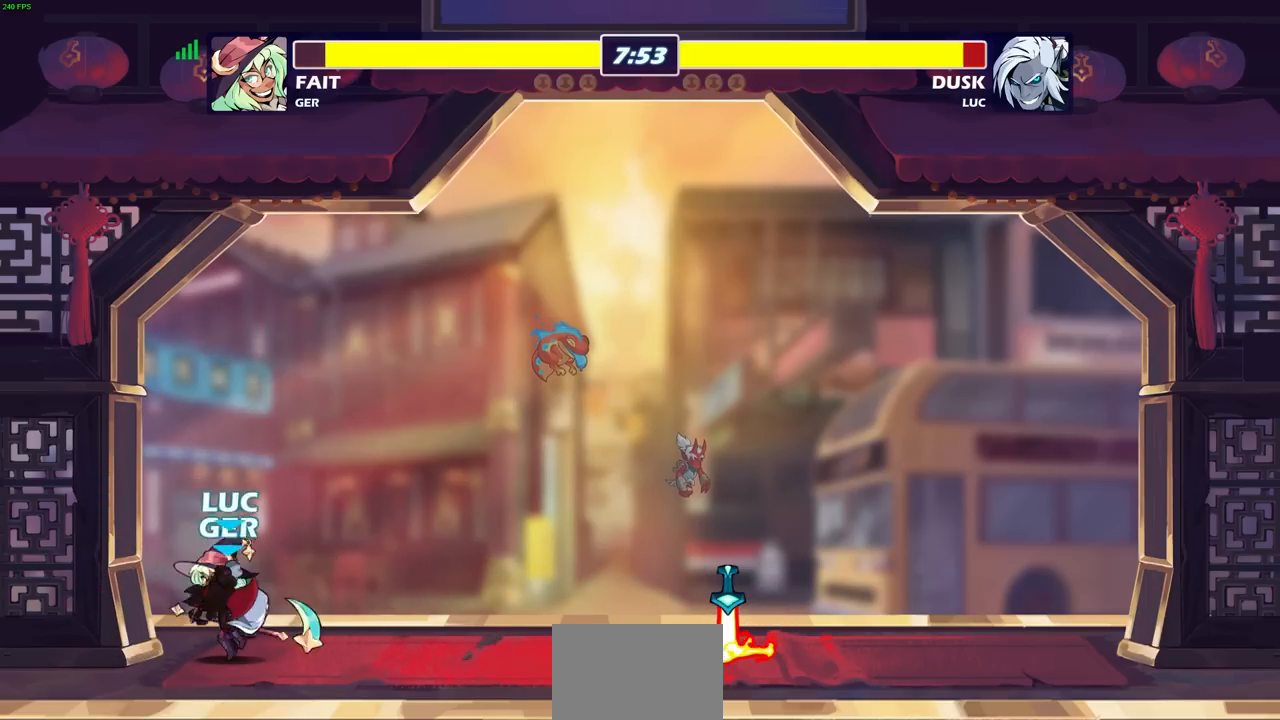
{"buttons": [], "left_stick": "center", "right_stick": "center", "events": [[50, "SQUARE", "up"], [150, "SQUARE", "down"], [233, "SQUARE", "up"]]}
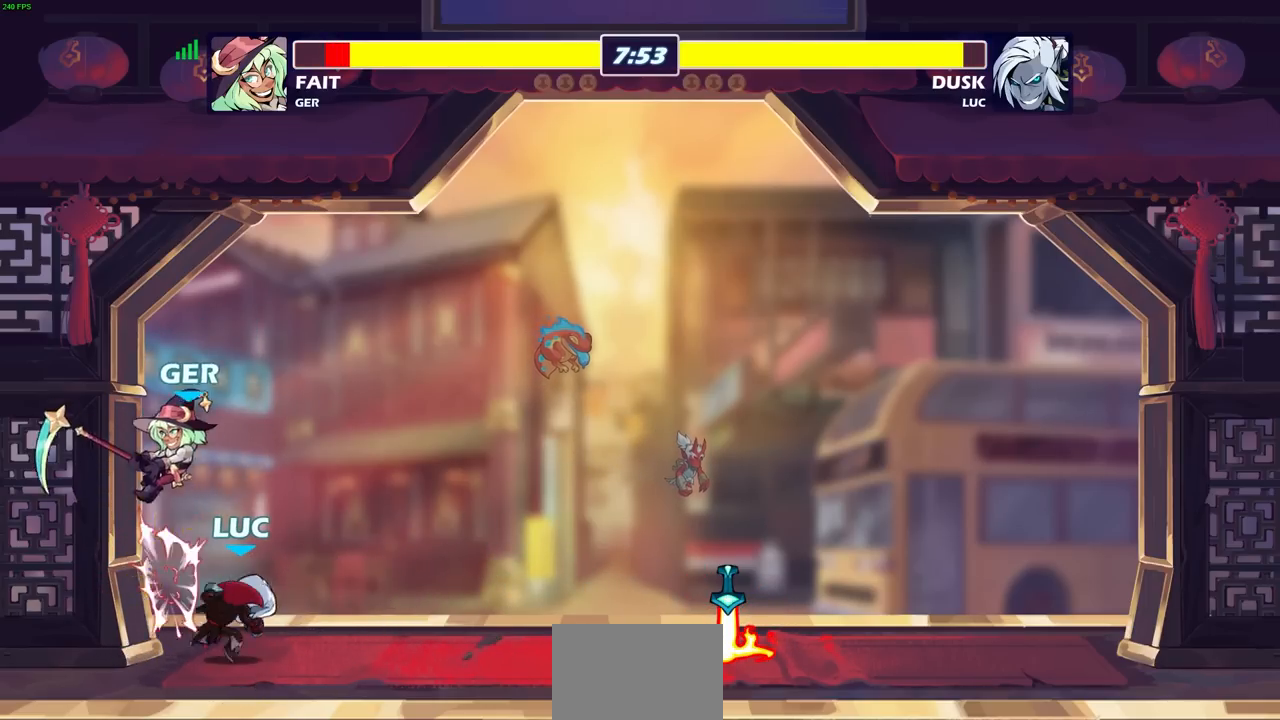
{"buttons": [], "left_stick": "center", "right_stick": "center", "events": [[50, "CROSS", "down"], [100, "CIRCLE", "down"], [100, "left_stick", "up-right"], [133, "CROSS", "up"], [183, "CIRCLE", "up"], [267, "left_stick", "up-left"], [383, "left_stick", "center"]]}
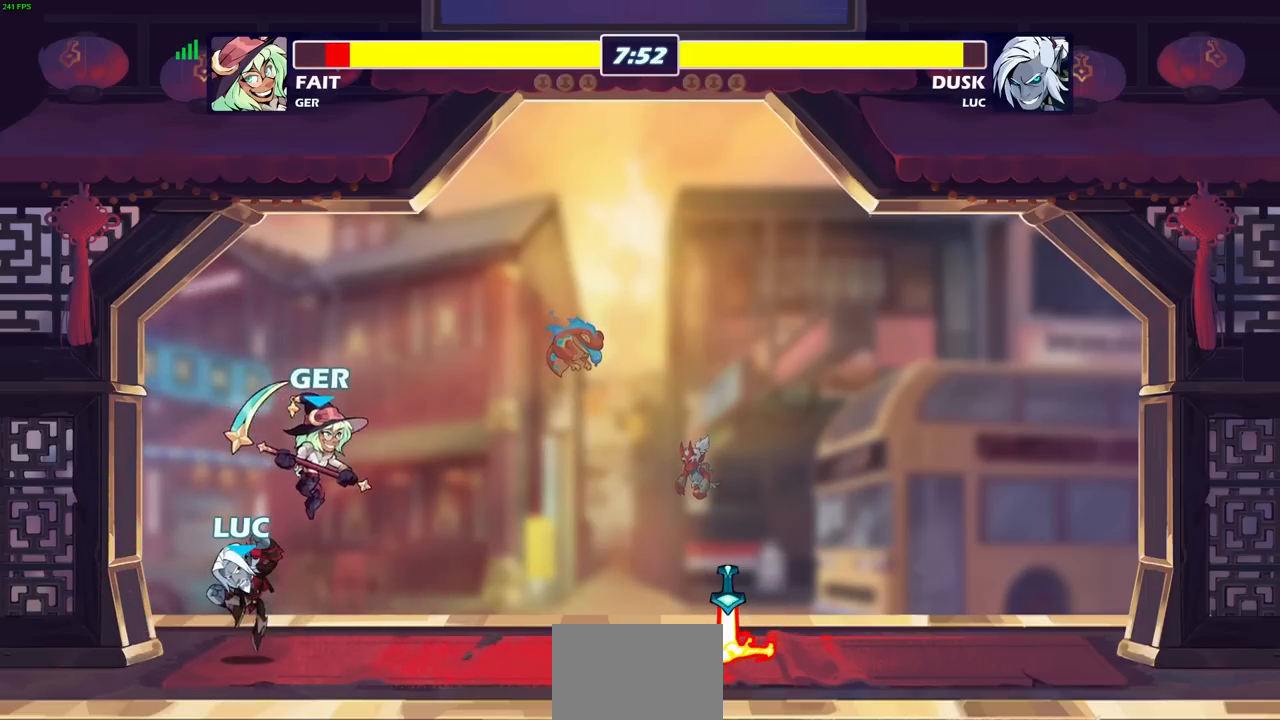
{"buttons": [], "left_stick": "right", "right_stick": "center", "events": [[217, "left_stick", "right"], [267, "left_stick", "left"], [500, "left_stick", "right"]]}
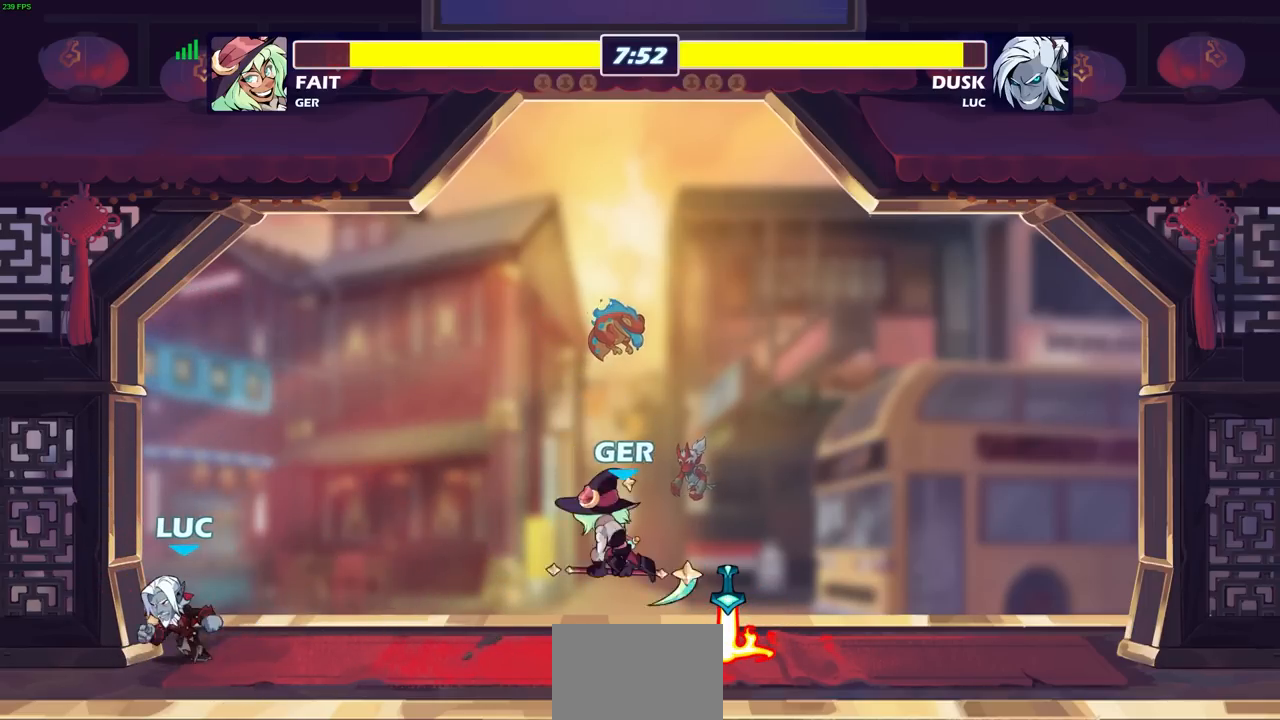
{"buttons": [], "left_stick": "up-right", "right_stick": "center", "events": [[183, "R2", "down"], [317, "R2", "up"], [367, "CROSS", "down"], [367, "left_stick", "up-right"], [467, "CROSS", "up"]]}
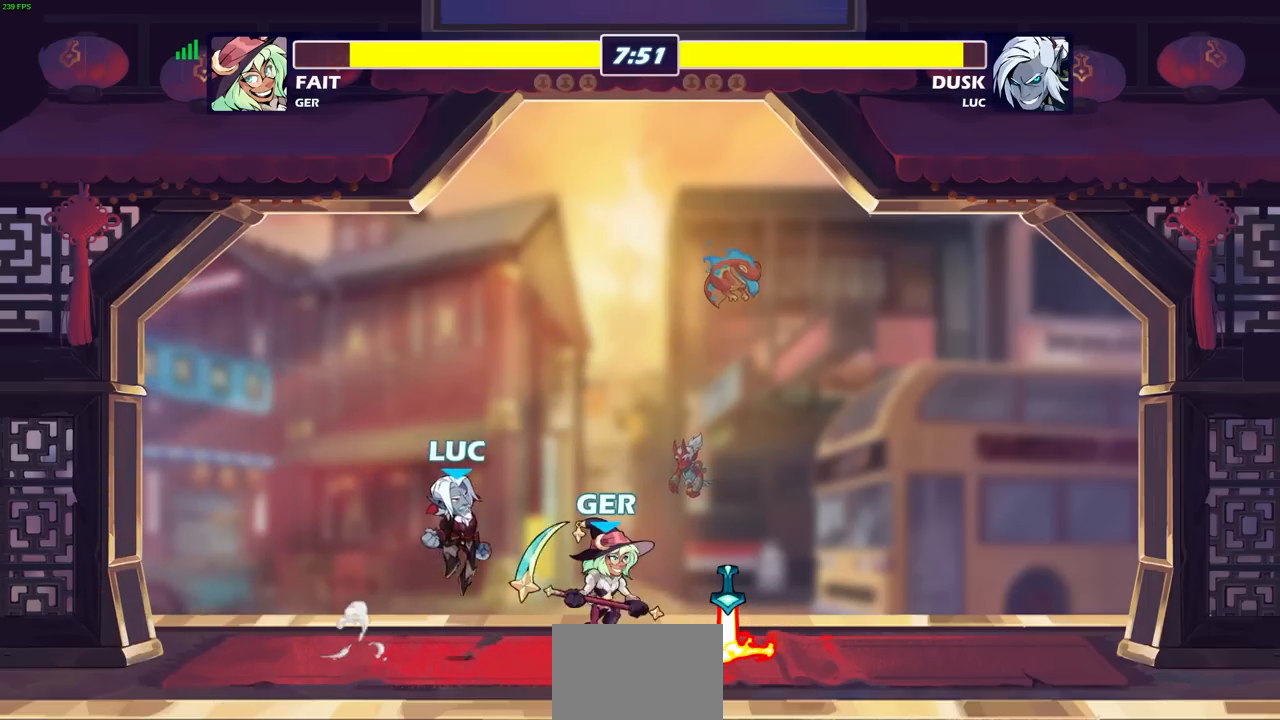
{"buttons": [], "left_stick": "center", "right_stick": "center", "events": [[50, "left_stick", "center"], [117, "L1", "down"], [167, "L1", "up"], [317, "left_stick", "right"], [400, "SQUARE", "down"], [400, "left_stick", "center"], [450, "SQUARE", "up"]]}
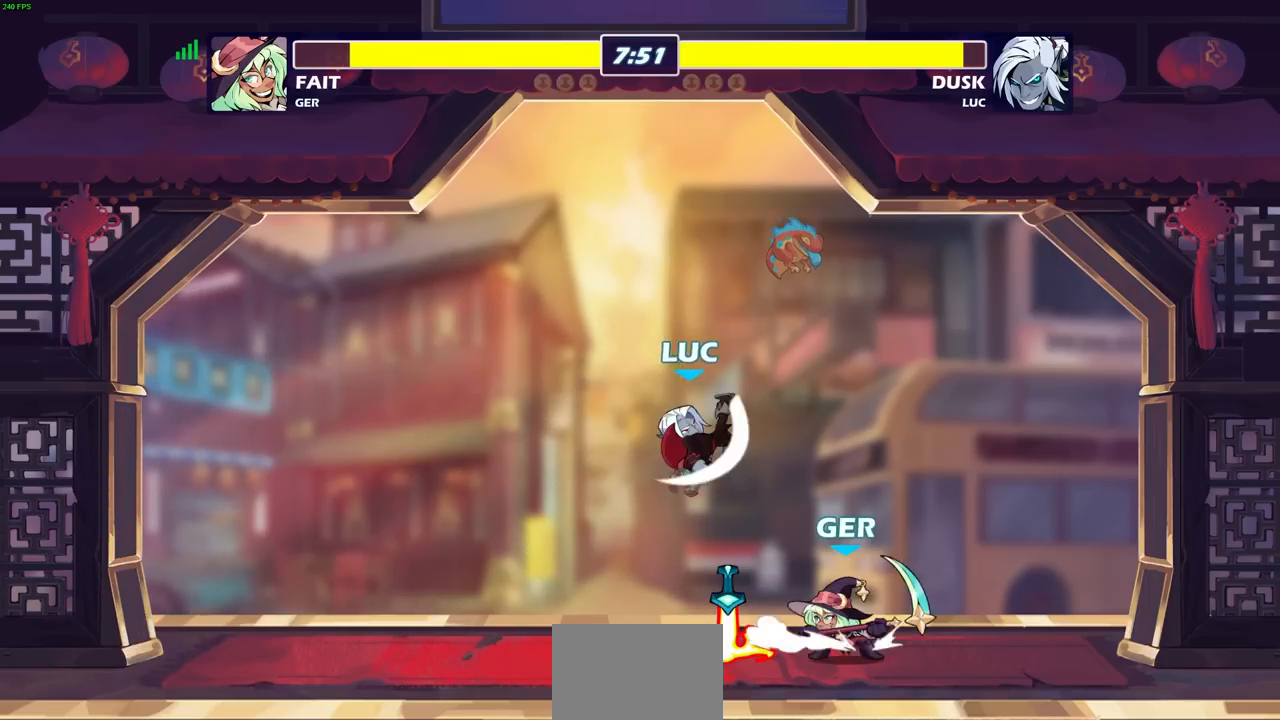
{"buttons": [], "left_stick": "right", "right_stick": "center", "events": [[33, "left_stick", "right"]]}
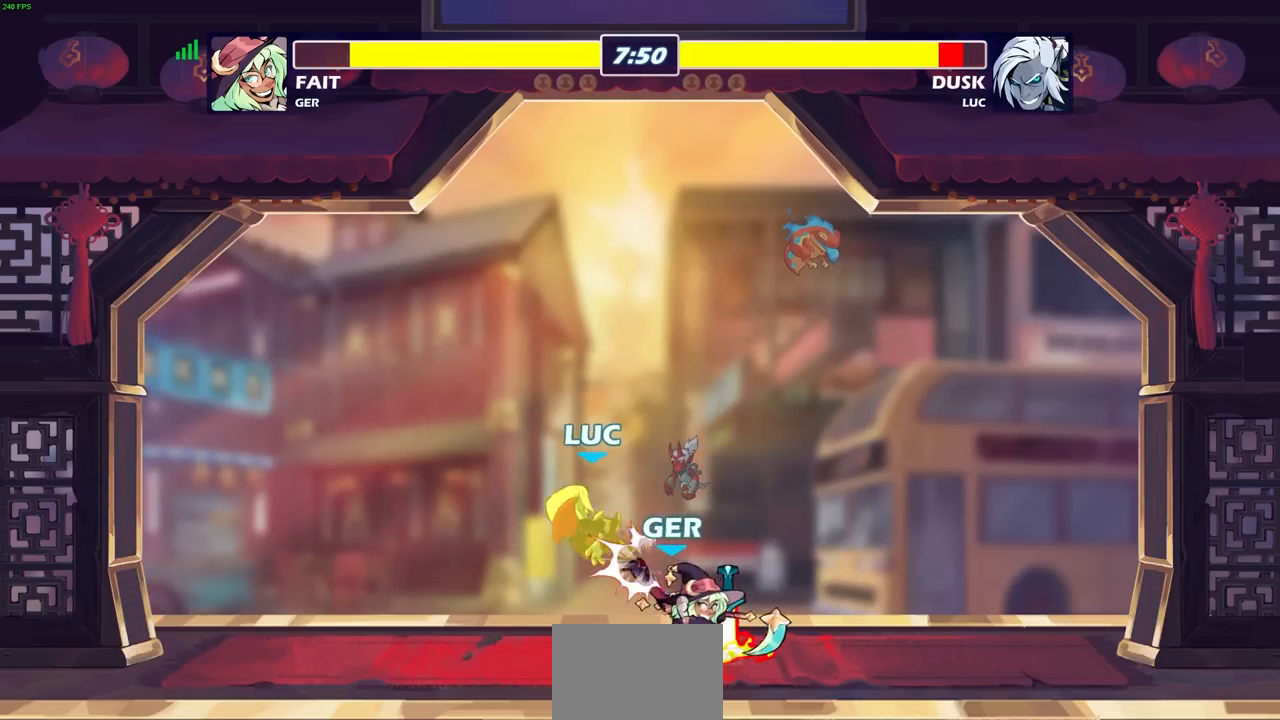
{"buttons": ["SQUARE"], "left_stick": "down", "right_stick": "center", "events": [[33, "left_stick", "center"], [150, "left_stick", "up"], [200, "R2", "down"], [283, "left_stick", "up-right"], [417, "R2", "up"], [417, "left_stick", "down-right"], [467, "SQUARE", "down"], [467, "left_stick", "down"]]}
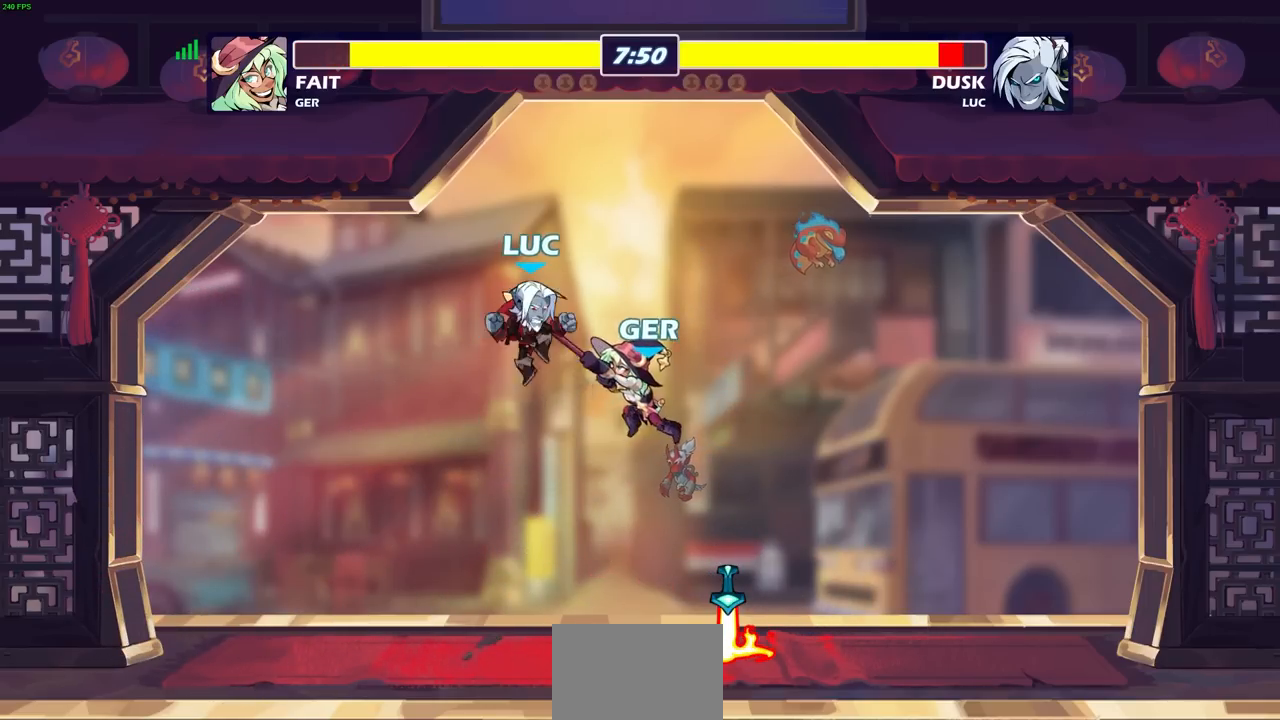
{"buttons": [], "left_stick": "right", "right_stick": "center", "events": [[50, "left_stick", "center"], [67, "SQUARE", "up"], [267, "left_stick", "right"]]}
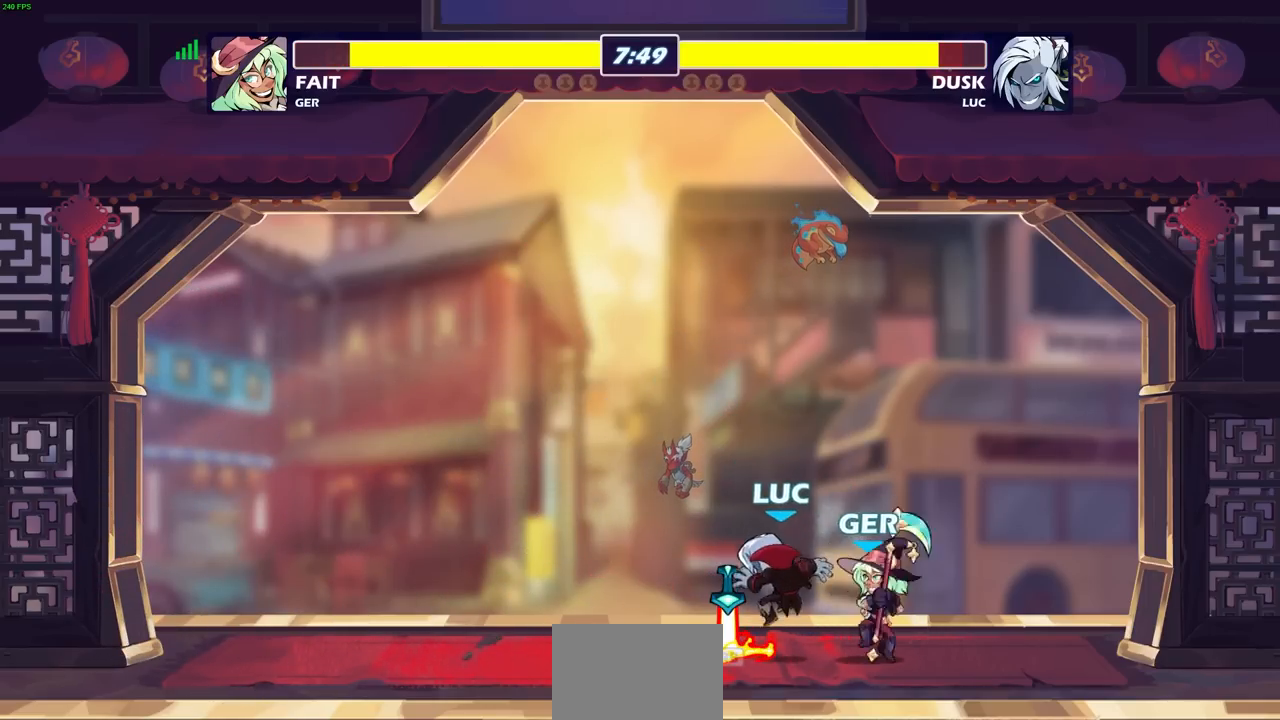
{"buttons": ["SQUARE"], "left_stick": "center", "right_stick": "center", "events": [[133, "SQUARE", "down"], [133, "left_stick", "center"], [200, "SQUARE", "up"], [283, "SQUARE", "down"], [350, "SQUARE", "up"], [433, "SQUARE", "down"]]}
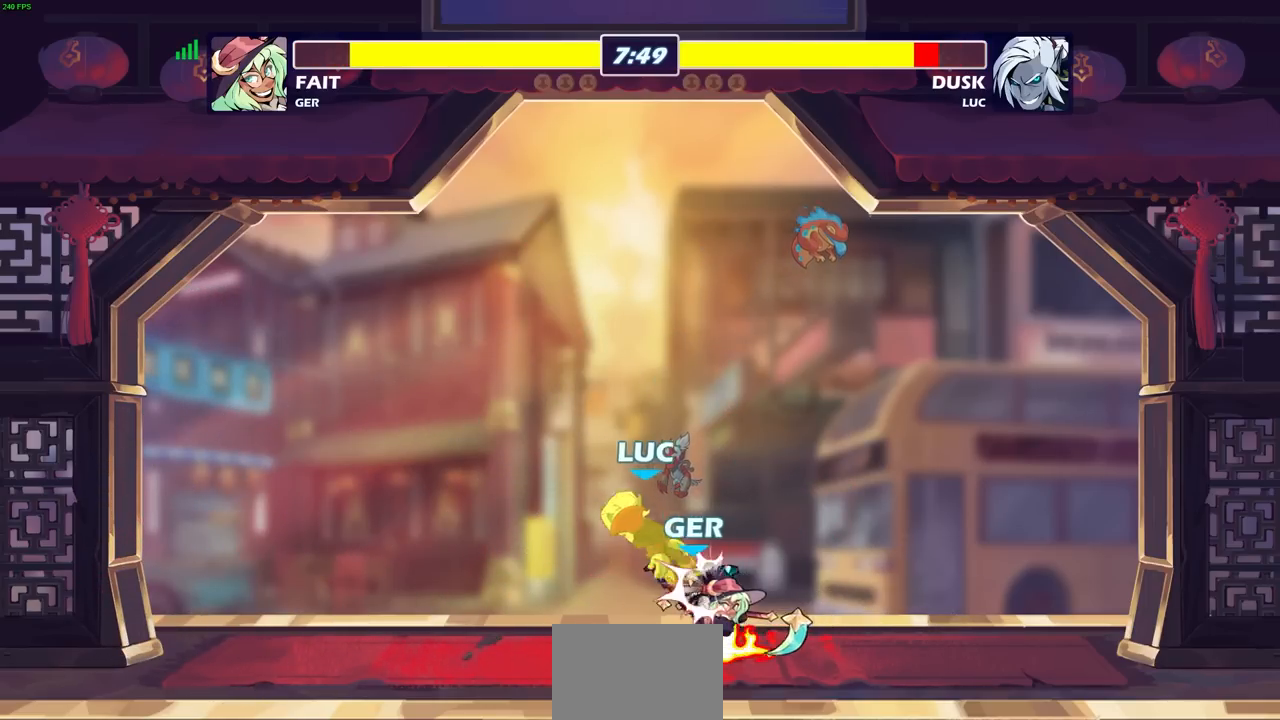
{"buttons": [], "left_stick": "up-right", "right_stick": "center", "events": [[17, "SQUARE", "up"], [83, "left_stick", "up-right"], [133, "left_stick", "up-left"], [200, "CROSS", "down"], [217, "R2", "down"], [450, "left_stick", "up-right"], [467, "CROSS", "up"], [500, "R2", "up"]]}
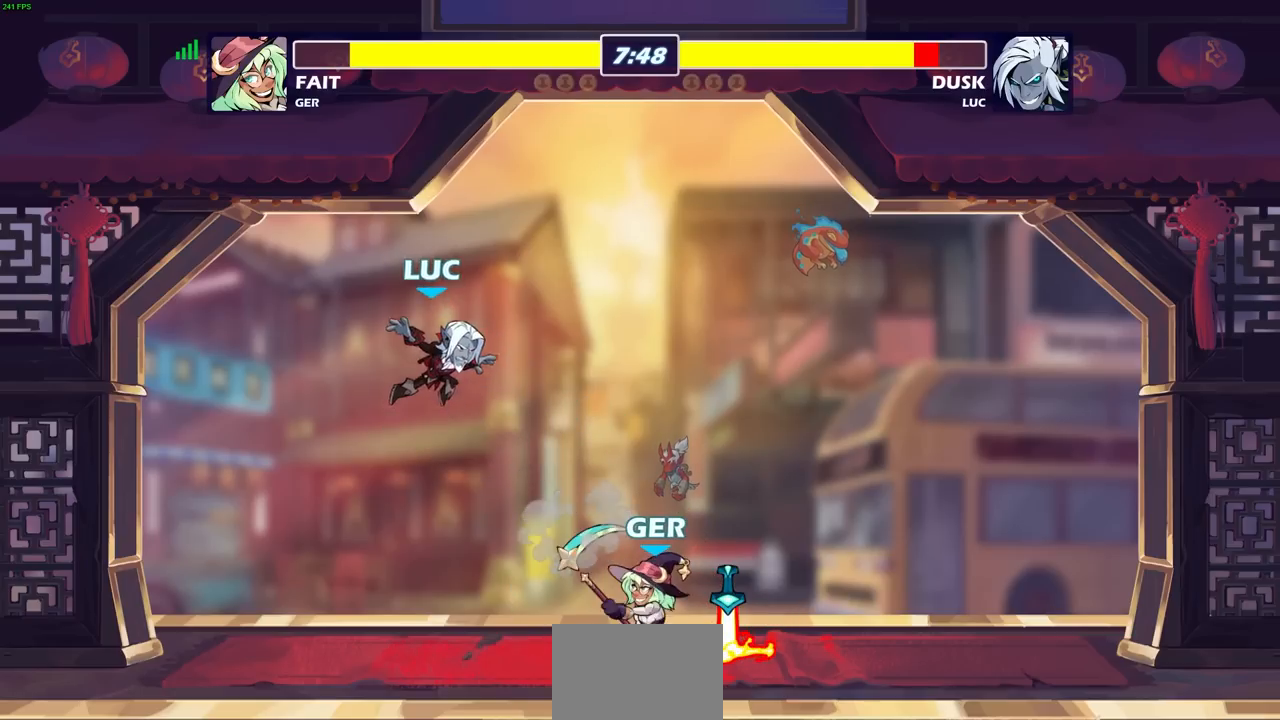
{"buttons": [], "left_stick": "down-right", "right_stick": "center", "events": [[200, "CROSS", "down"], [317, "CROSS", "up"], [450, "left_stick", "down-right"]]}
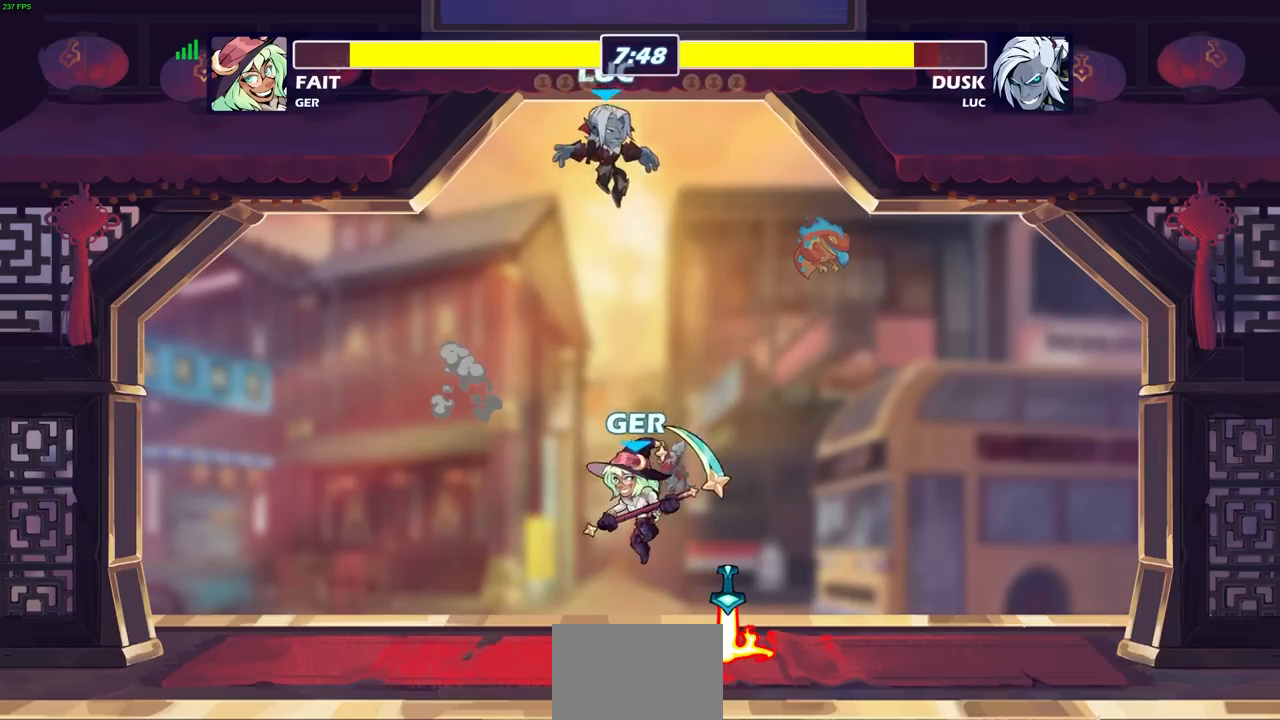
{"buttons": ["R1"], "left_stick": "left", "right_stick": "center", "events": [[50, "left_stick", "down-left"], [317, "left_stick", "up-right"], [400, "left_stick", "down-left"], [467, "left_stick", "left"], [500, "R1", "down"]]}